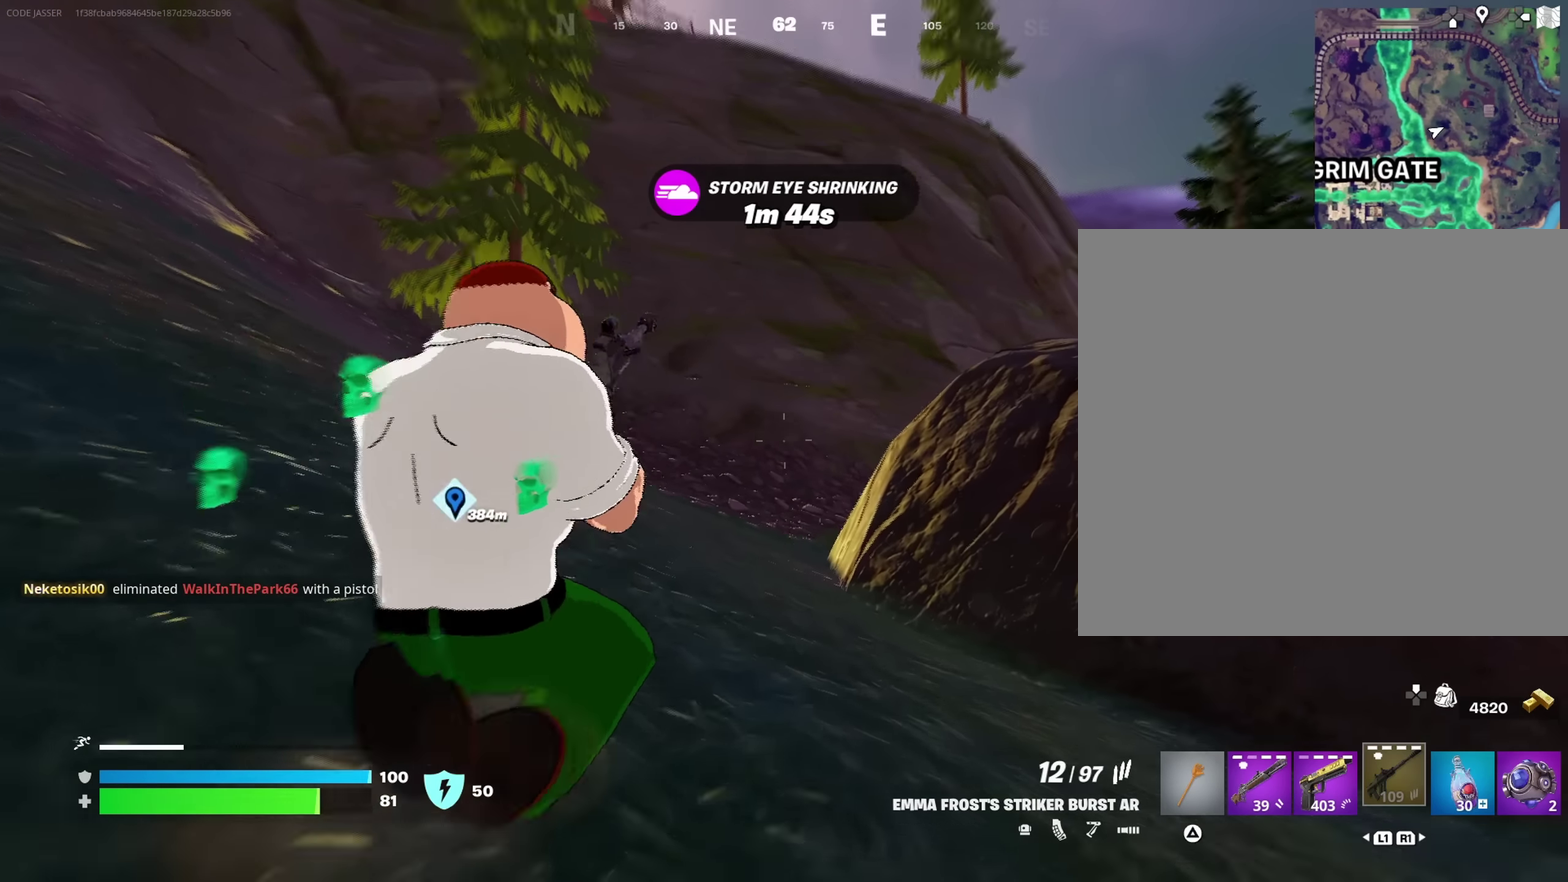
Gameplay with a controller (PlayStation layout); each line is a JSON object with the inputs held at the frame after it (dt_ms = milliseconds from this image to that frame). "events" lists button and stick changes between this image and that frame as [ms after this image, input, new state], when the widget could be followed in between. This document gives stick clicks only as held states, not as events.
{"dt_ms": 317, "buttons": [], "left_stick": "up", "right_stick": "down-right", "events": [[83, "CROSS", "down"], [133, "CROSS", "up"], [317, "right_stick", "down-right"]]}
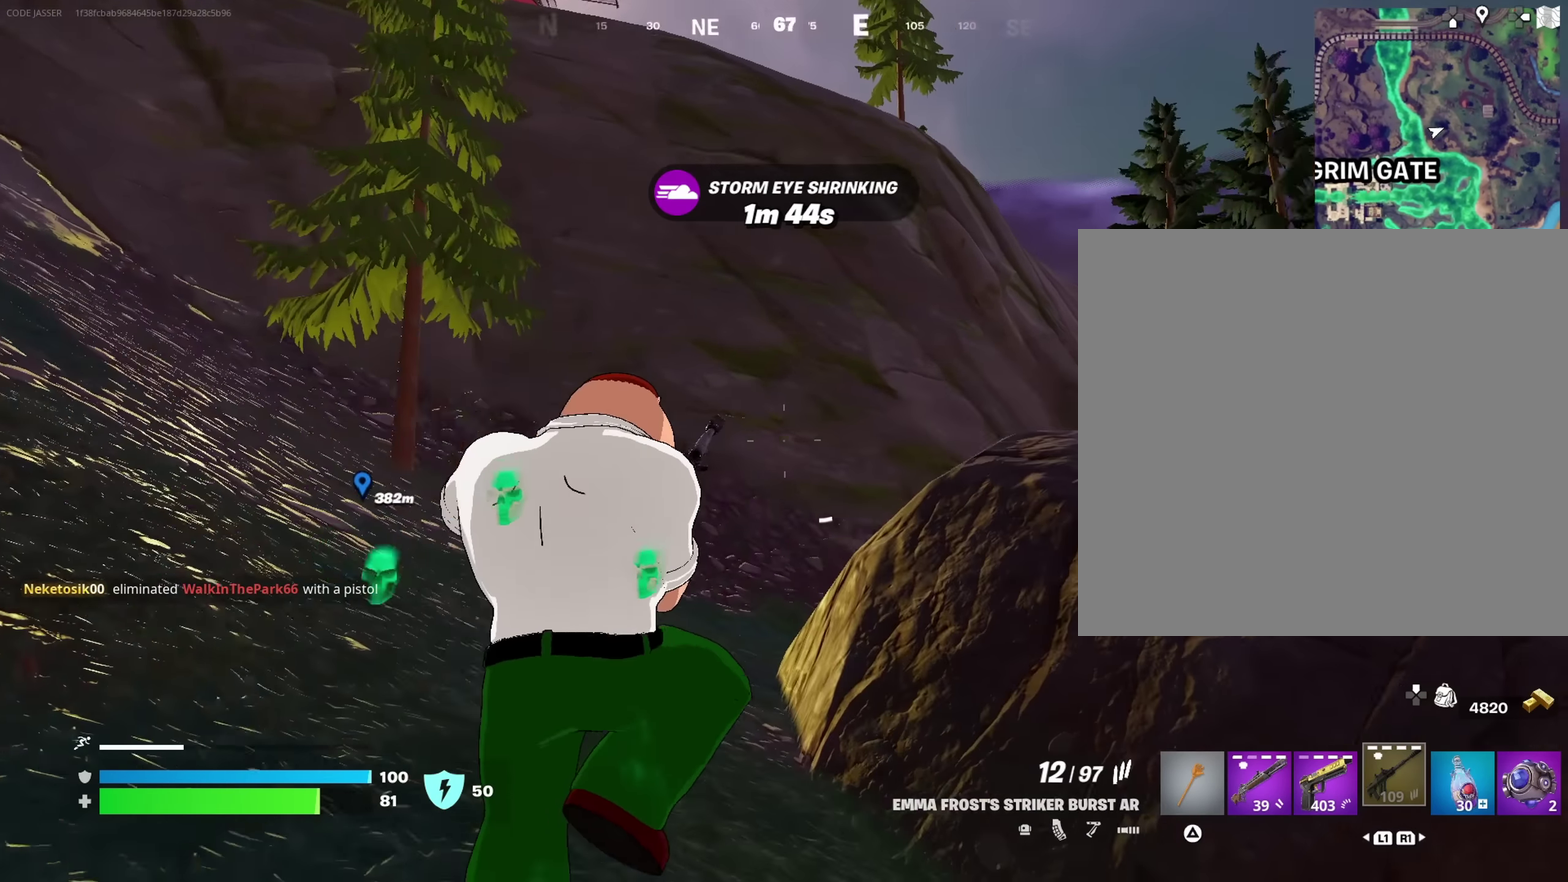
{"dt_ms": 900, "buttons": [], "left_stick": "up-left", "right_stick": "center"}
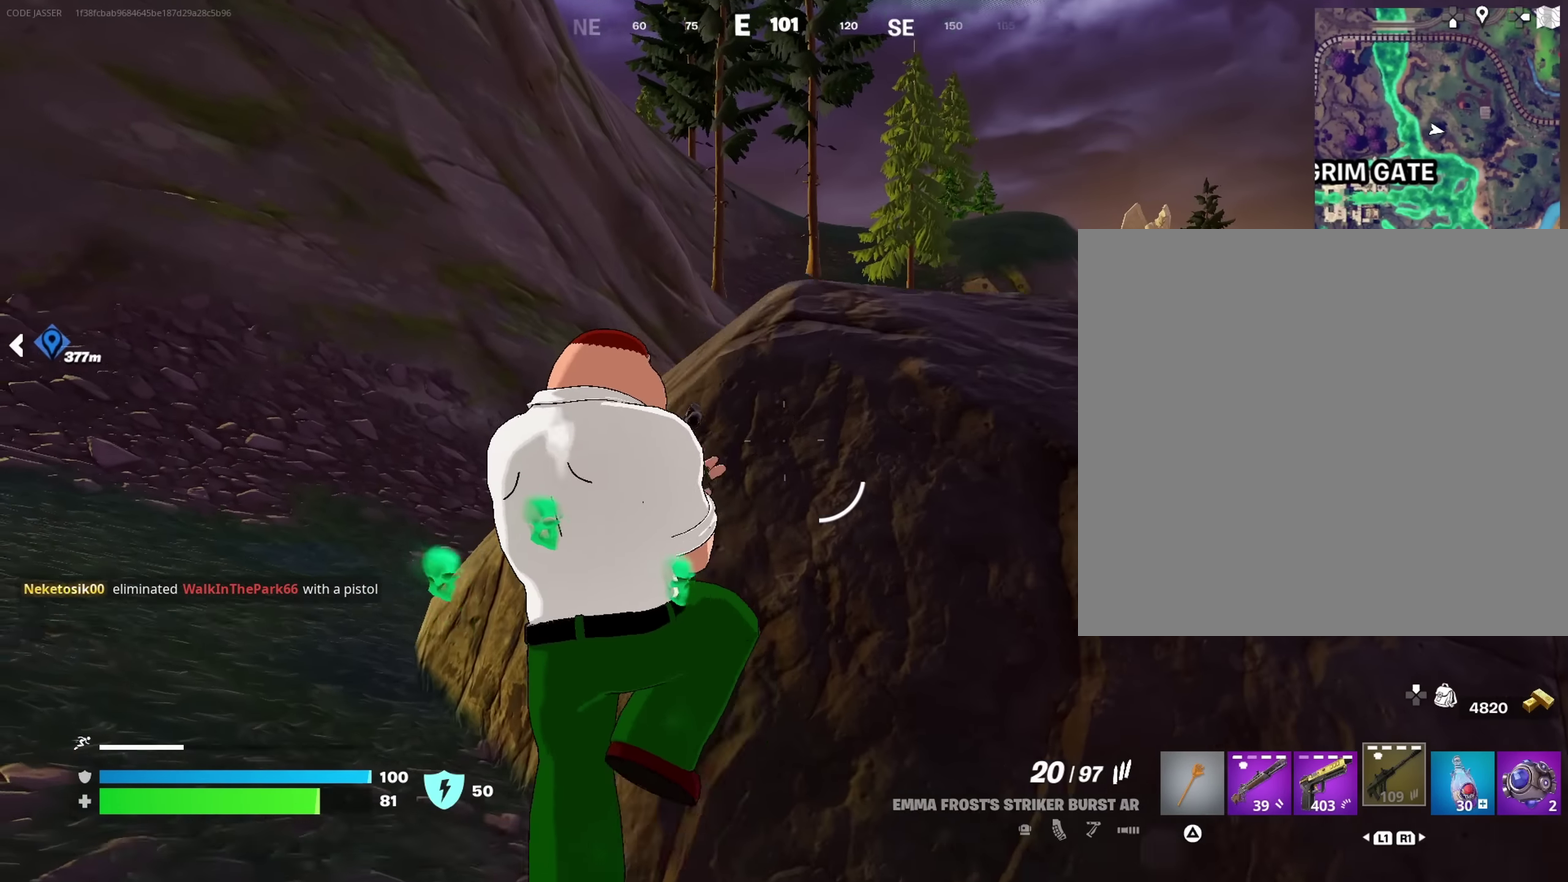
{"dt_ms": 283, "buttons": [], "left_stick": "up-left", "right_stick": "center", "events": []}
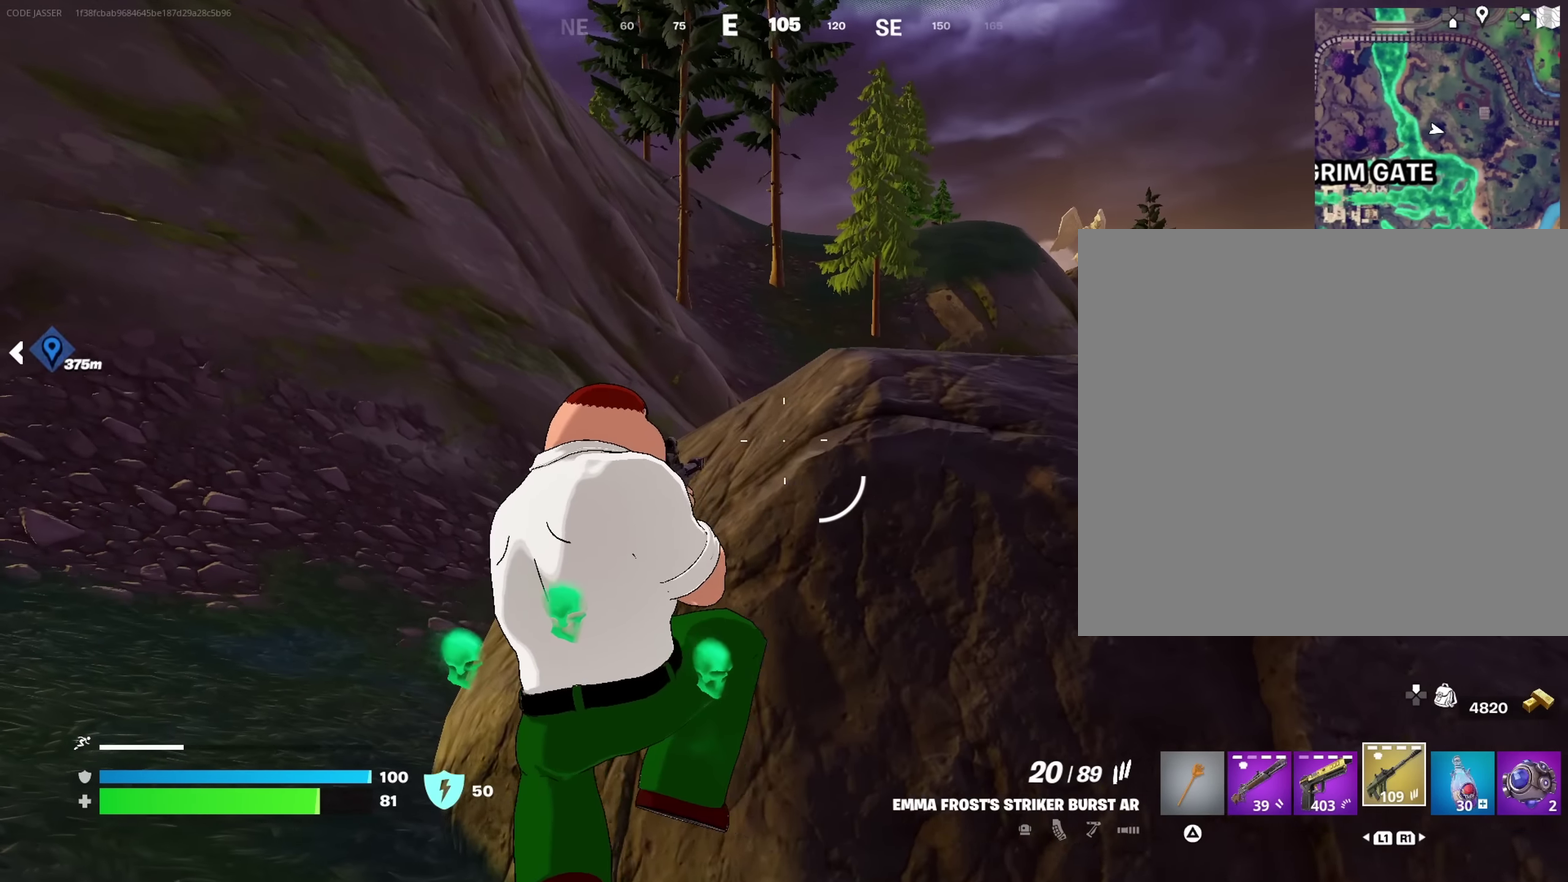
{"dt_ms": 717, "buttons": [], "left_stick": "up", "right_stick": "center"}
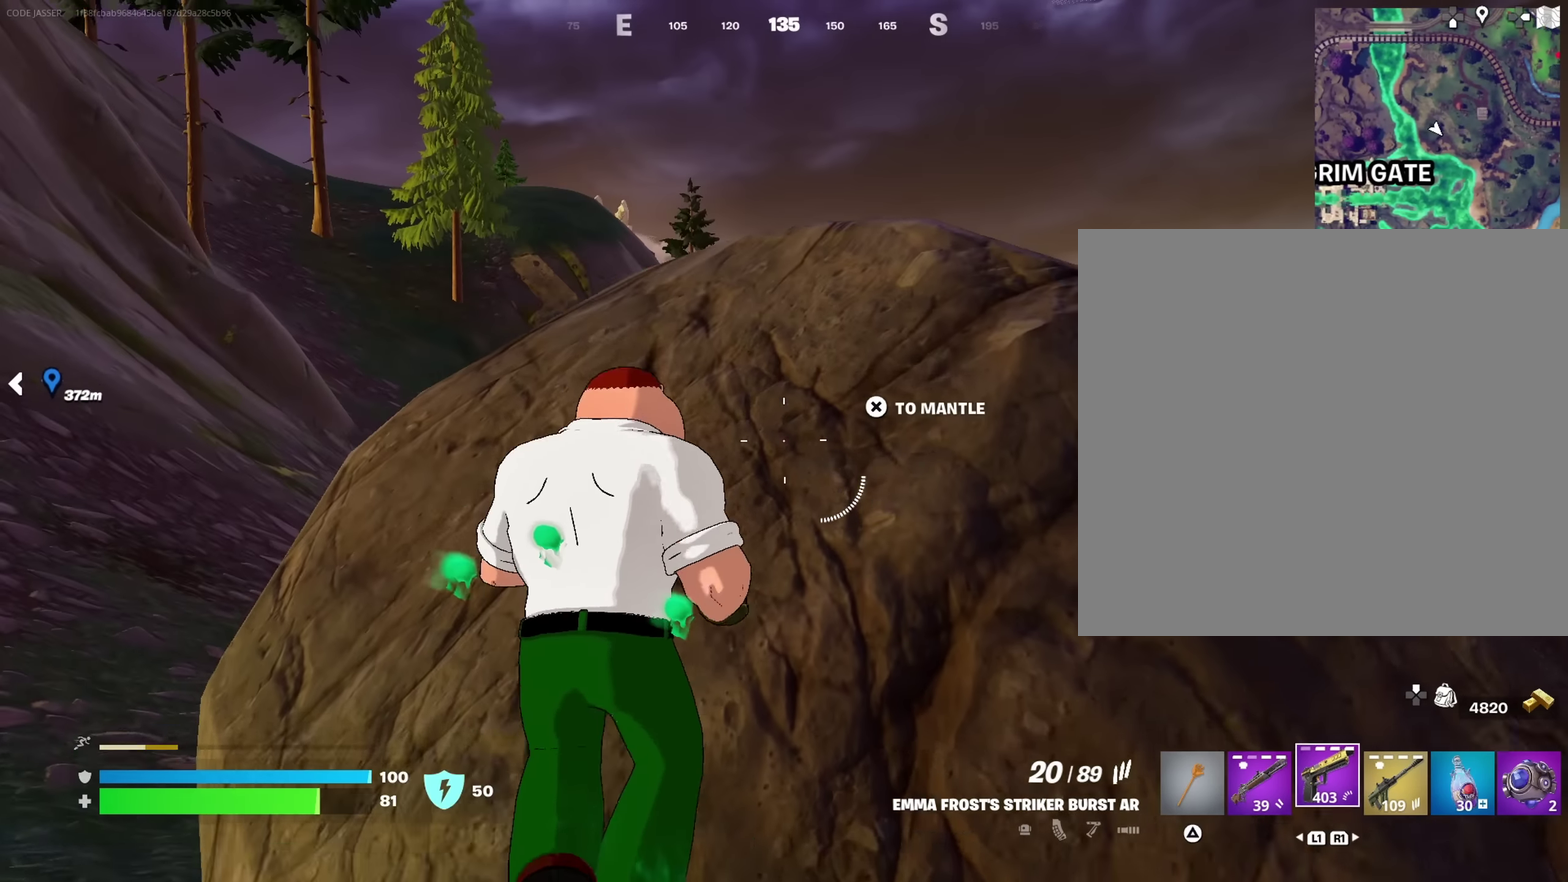
{"dt_ms": 283, "buttons": [], "left_stick": "up-right", "right_stick": "center", "events": [[200, "right_stick", "left"], [233, "left_stick", "up-right"], [283, "right_stick", "center"]]}
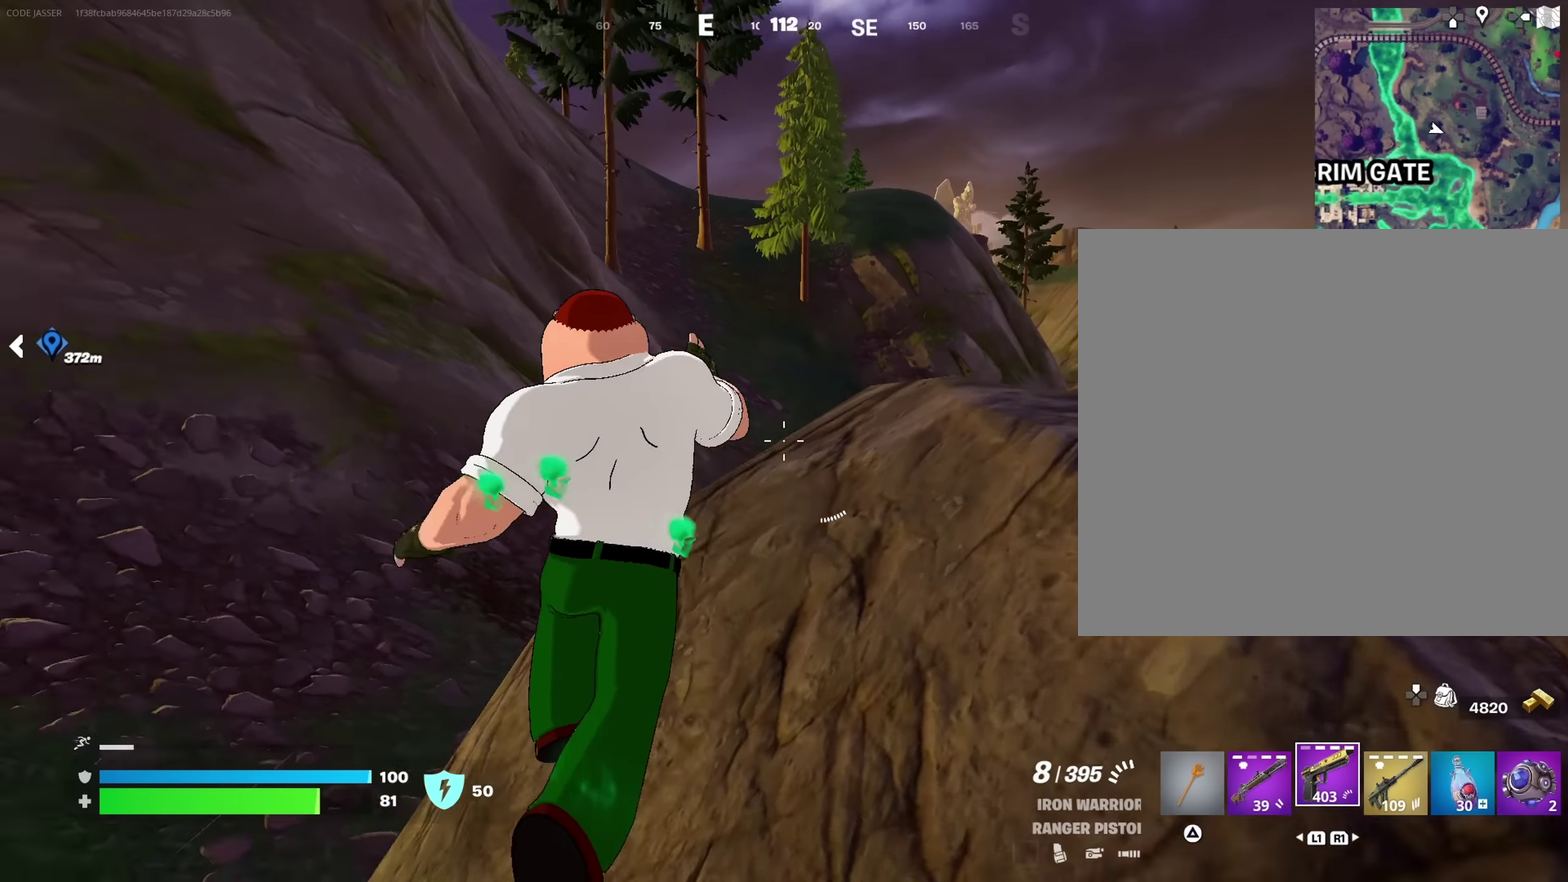
{"dt_ms": 717, "buttons": ["CROSS"], "left_stick": "up", "right_stick": "center", "events": [[100, "left_stick", "up"], [717, "CROSS", "down"]]}
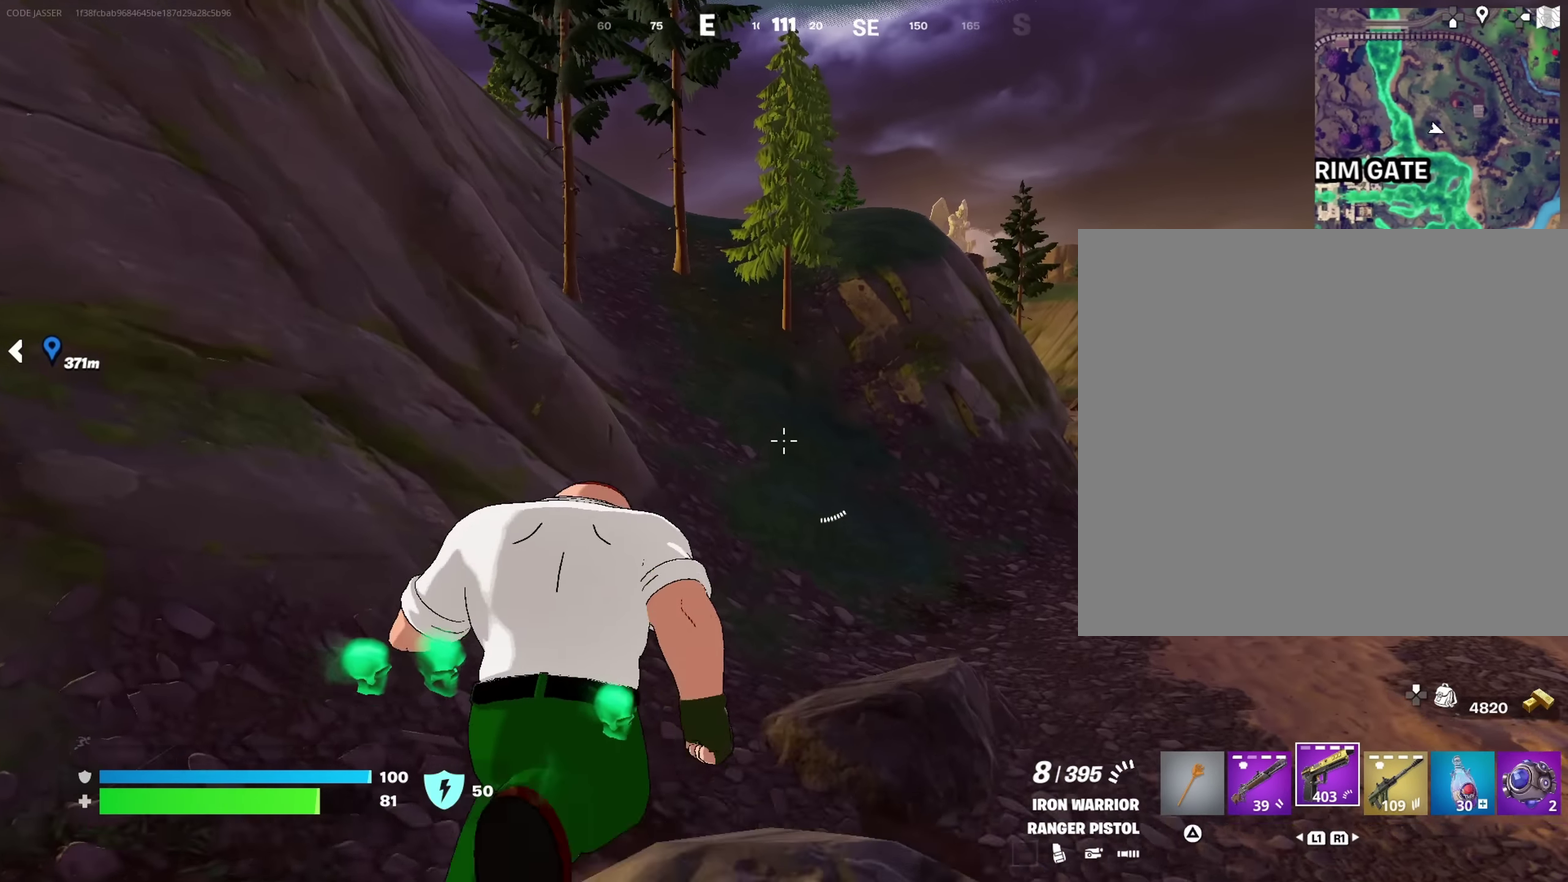
{"dt_ms": 283, "buttons": [], "left_stick": "up", "right_stick": "up", "events": [[83, "CROSS", "up"], [216, "right_stick", "up"]]}
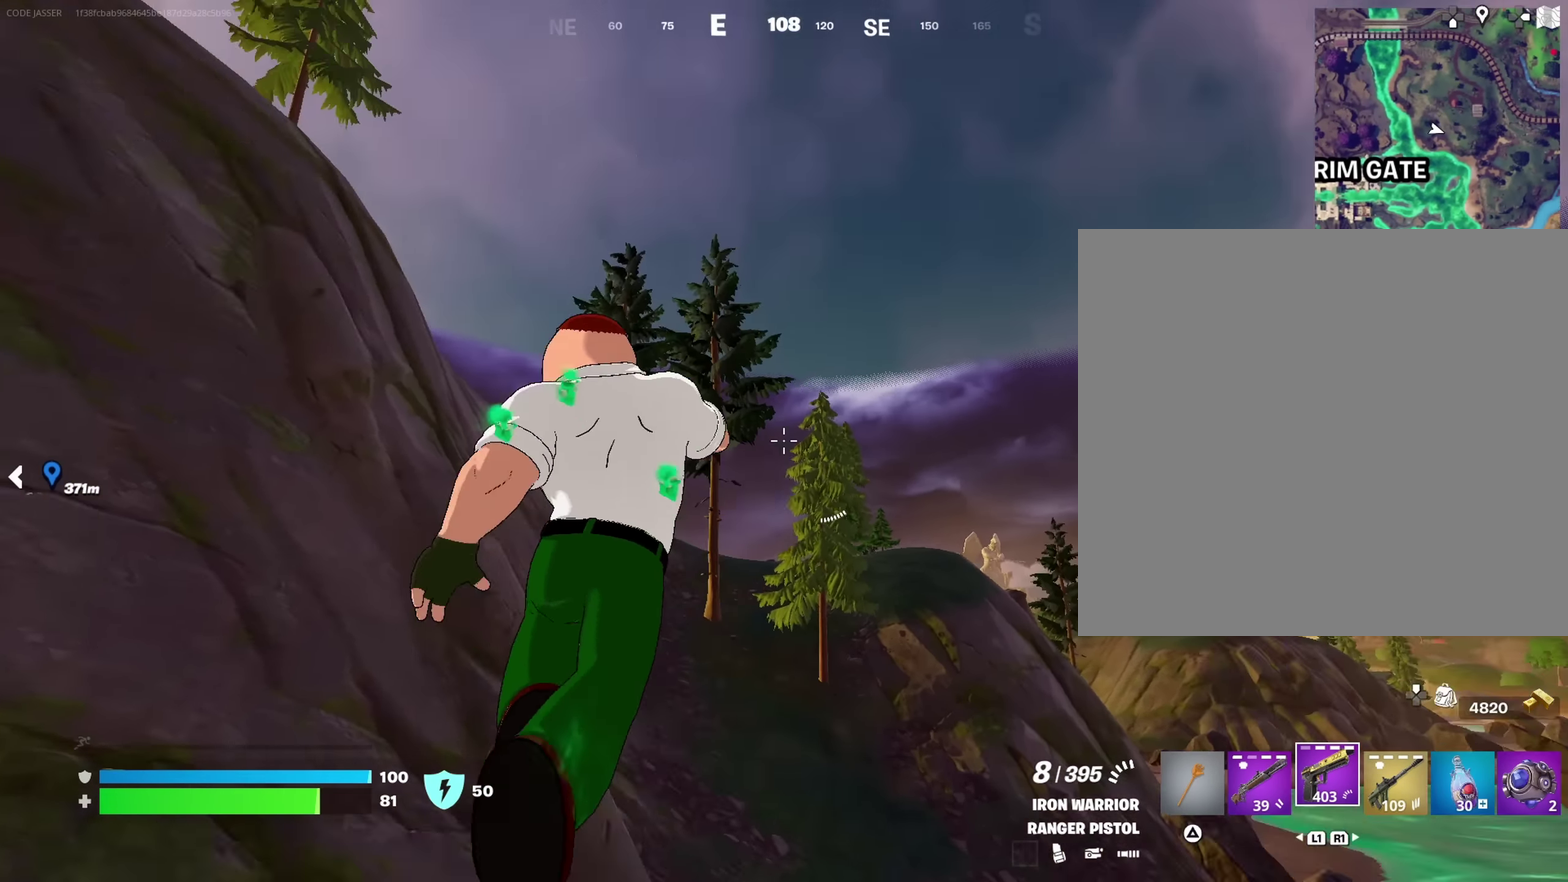
{"dt_ms": 617, "buttons": [], "left_stick": "up-left", "right_stick": "center", "events": [[67, "right_stick", "center"], [100, "CROSS", "down"], [183, "CROSS", "up"], [200, "right_stick", "down"], [384, "right_stick", "center"], [550, "left_stick", "up-left"]]}
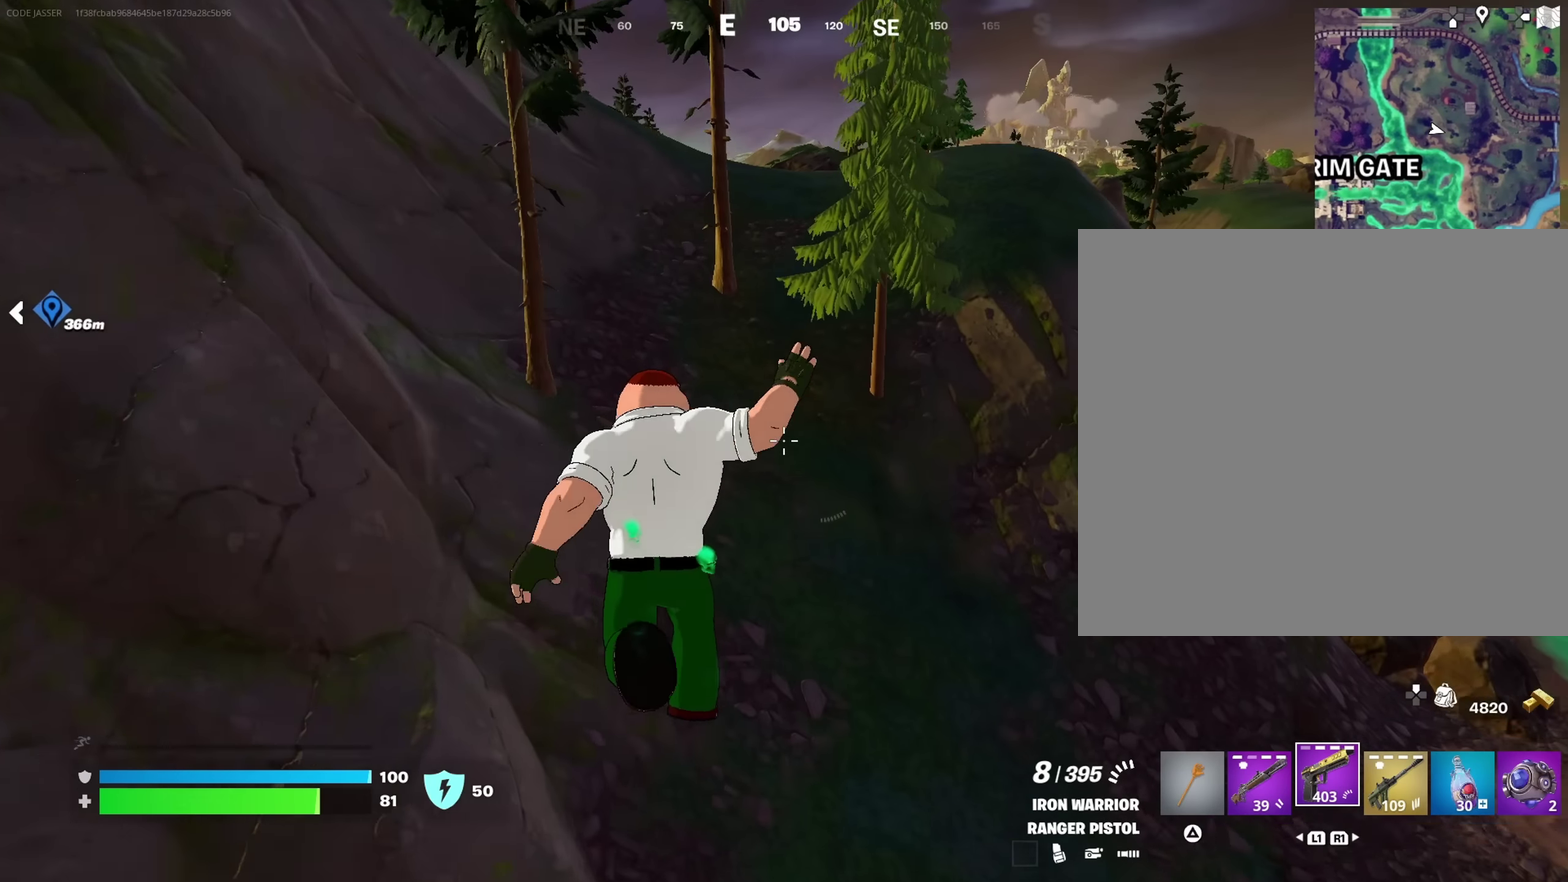
{"dt_ms": 383, "buttons": [], "left_stick": "up", "right_stick": "center"}
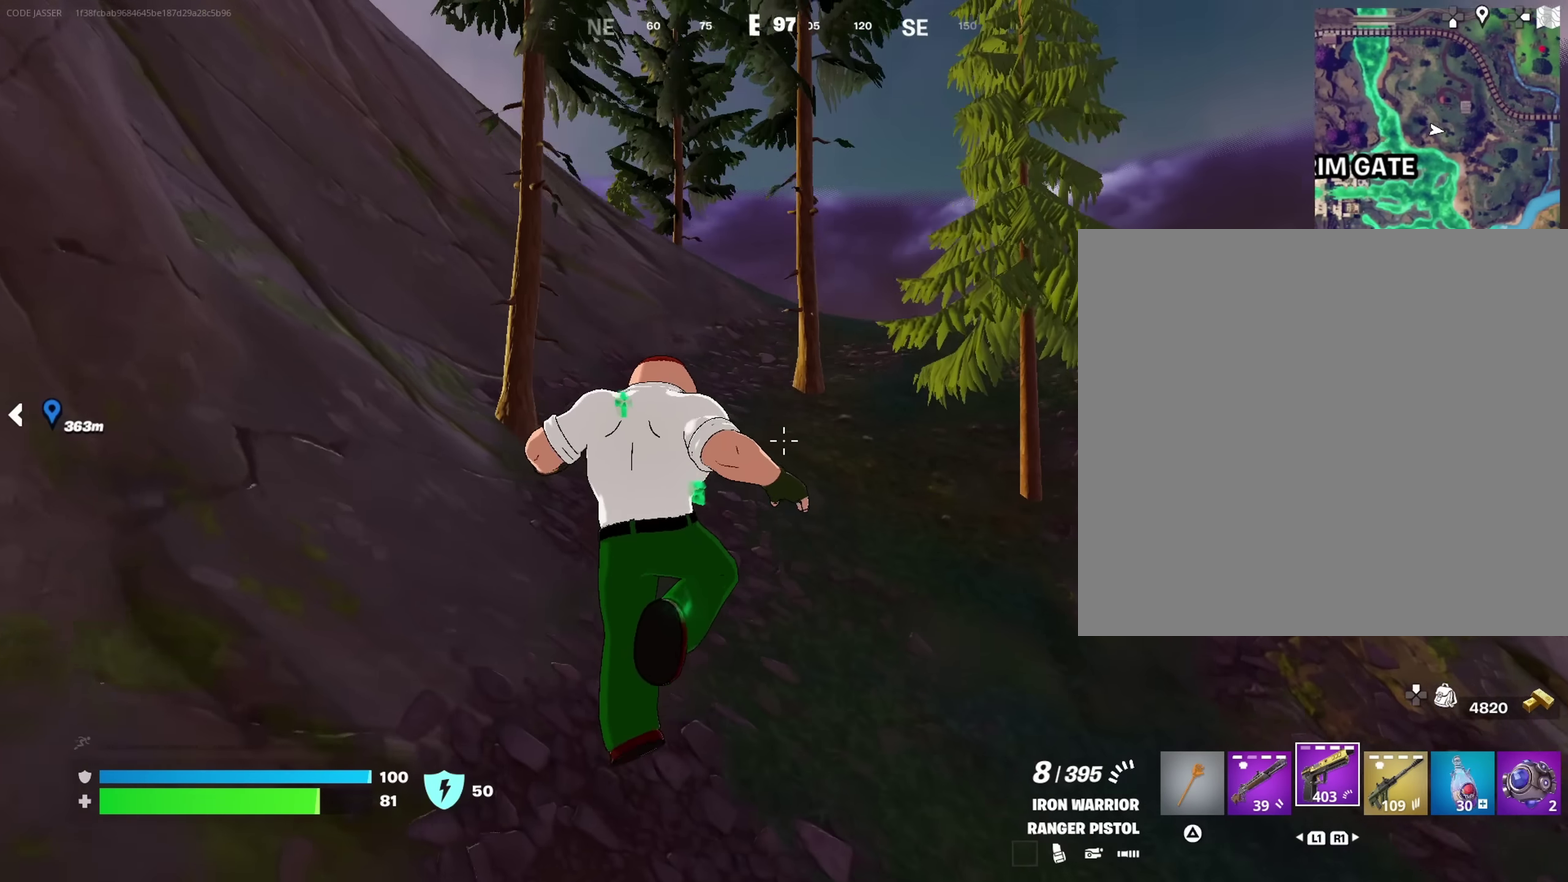
{"dt_ms": 617, "buttons": [], "left_stick": "up", "right_stick": "center", "events": [[184, "right_stick", "up"], [284, "right_stick", "center"]]}